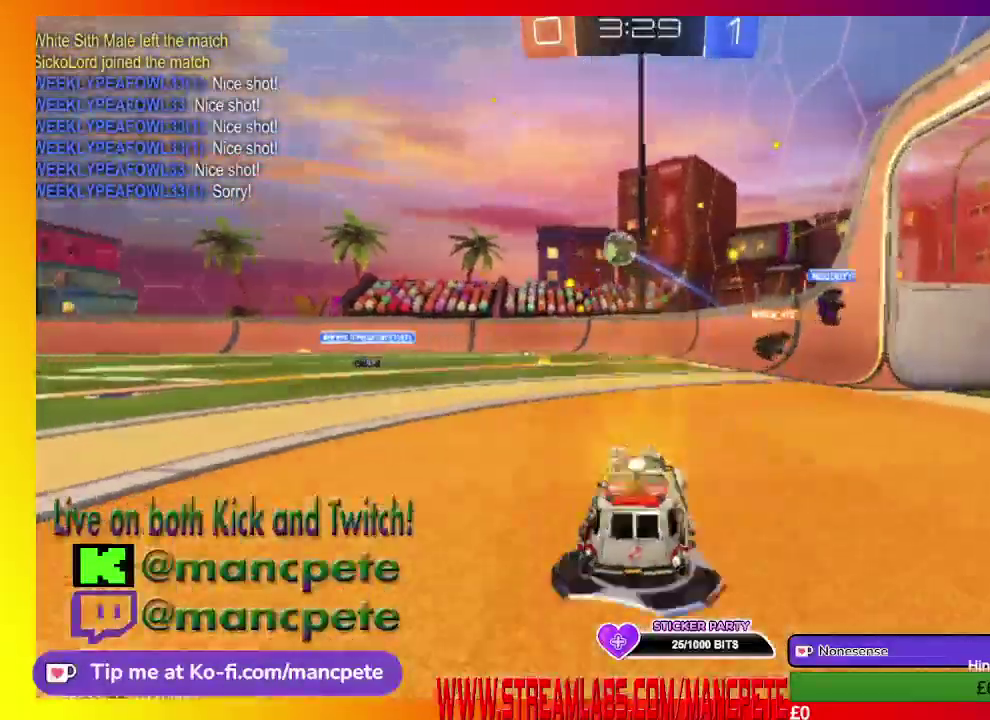
Gameplay with a controller (Xbox layout); each line is a JSON object with the inputs held at the frame after it. "events" lists button and stick changes between this image and that frame as [ms after this image, input, new state], when the widget could be followed in between.
{"buttons": ["R2"], "left_stick": "center", "right_stick": "center", "events": [[375, "left_stick", "up-left"], [500, "left_stick", "center"]]}
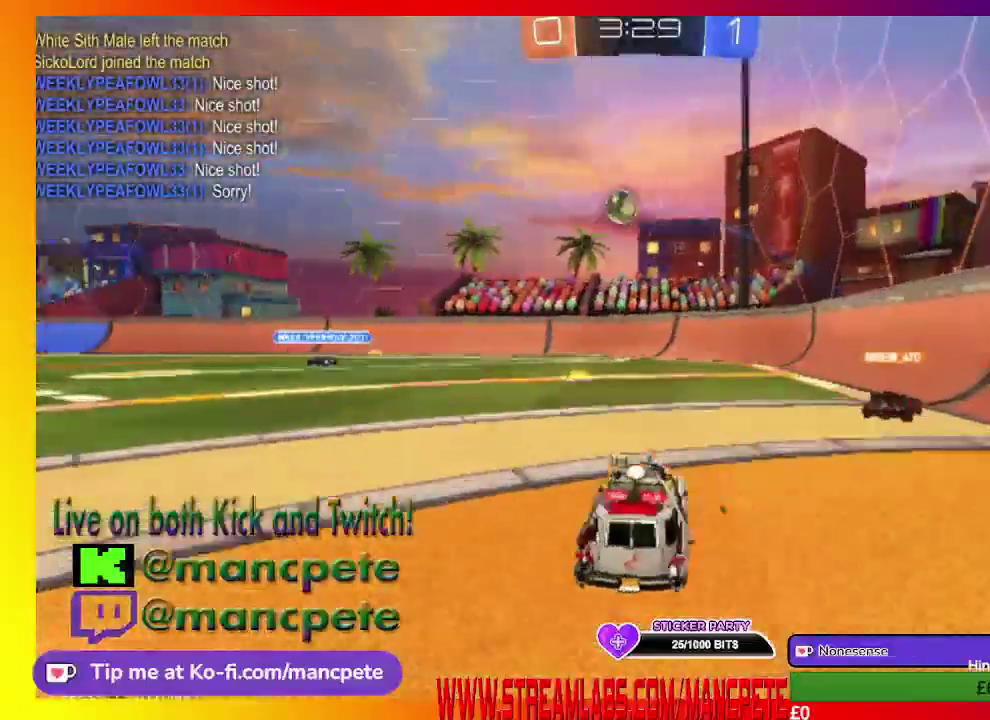
{"buttons": ["R2"], "left_stick": "center", "right_stick": "center", "events": []}
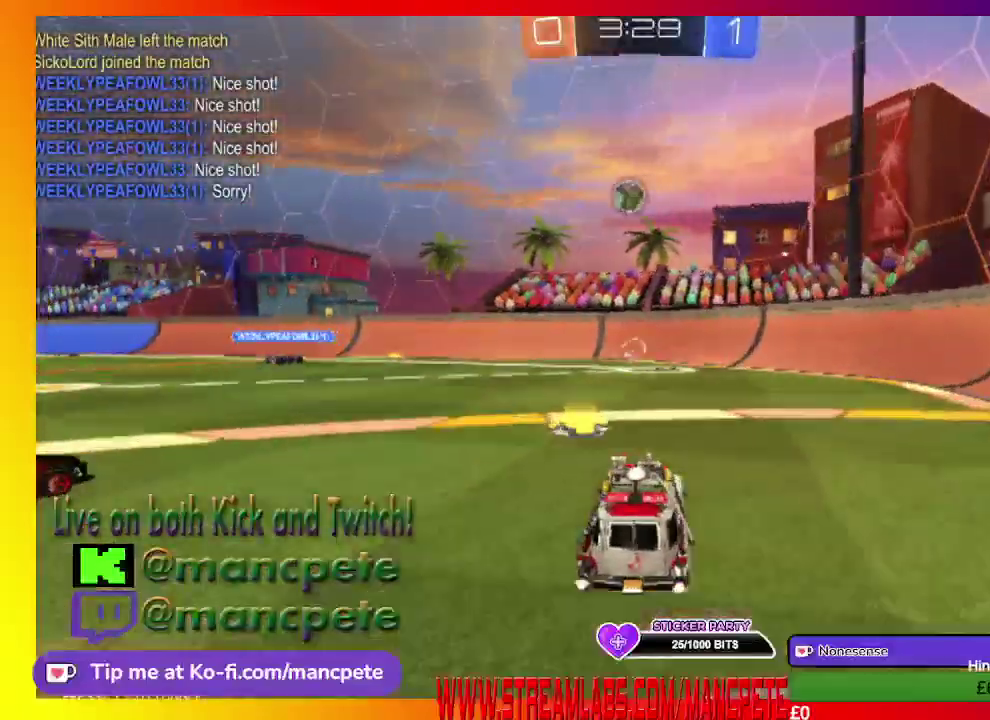
{"buttons": ["R2"], "left_stick": "center", "right_stick": "center", "events": []}
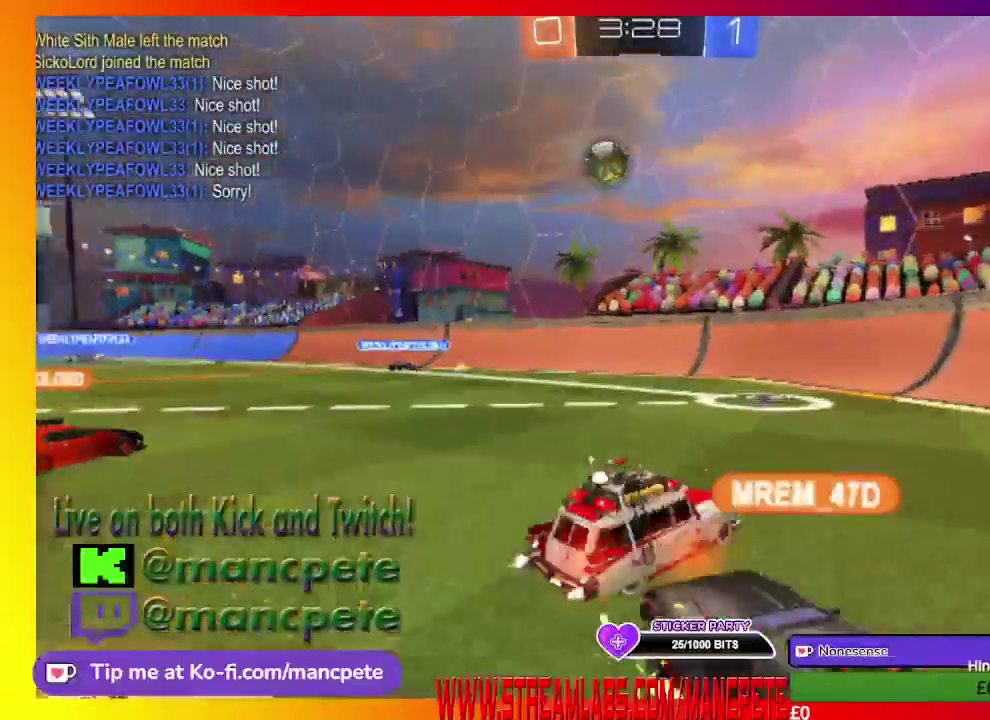
{"buttons": [], "left_stick": "left", "right_stick": "center", "events": [[292, "R2", "up"], [292, "left_stick", "left"]]}
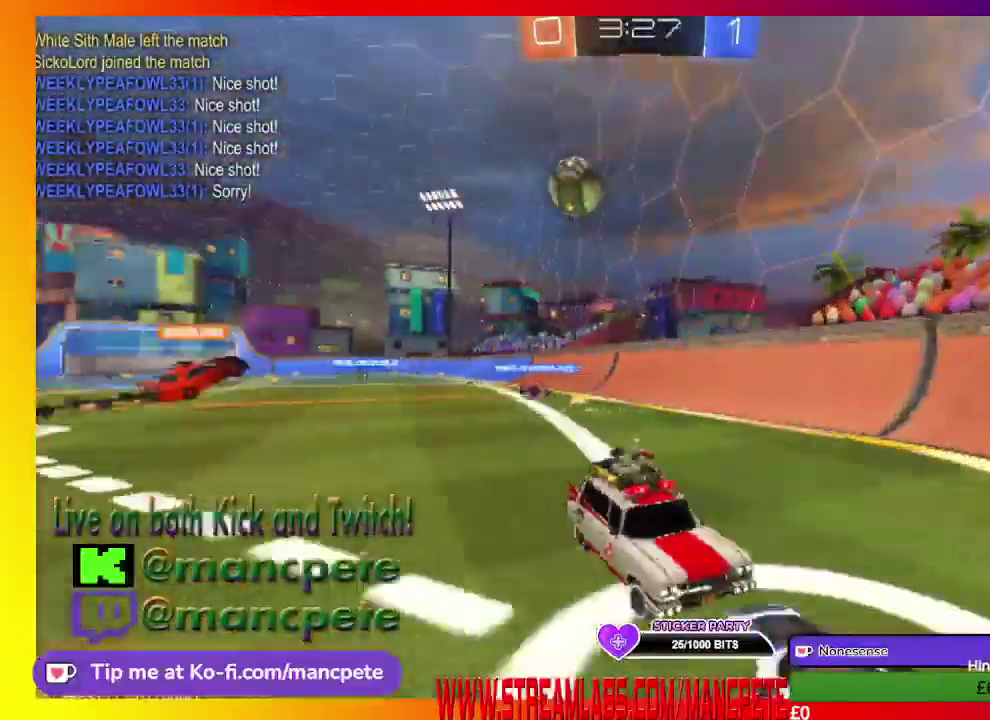
{"buttons": ["R2"], "left_stick": "left", "right_stick": "center", "events": [[459, "R2", "down"]]}
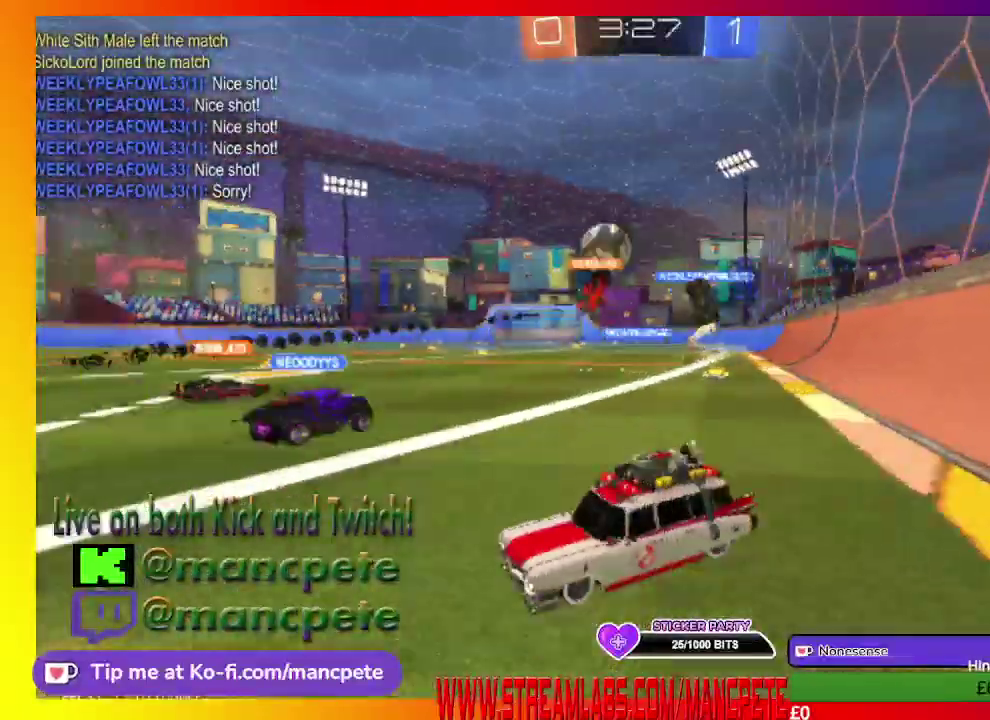
{"buttons": ["X", "R2"], "left_stick": "left", "right_stick": "center", "events": [[209, "X", "down"]]}
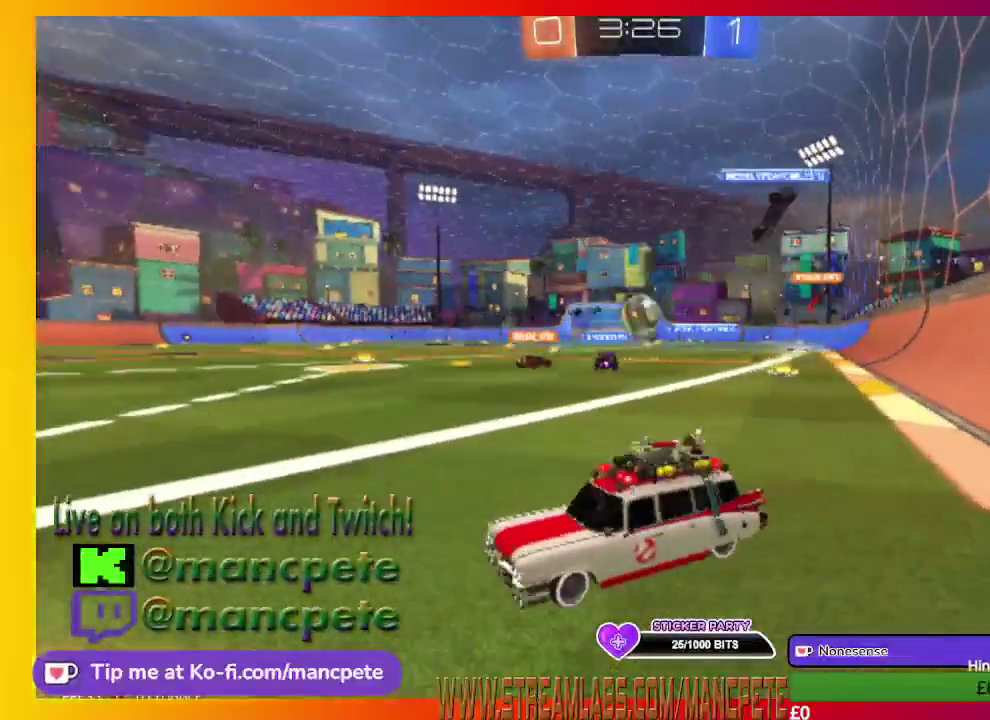
{"buttons": ["R2"], "left_stick": "left", "right_stick": "center", "events": [[42, "X", "up"]]}
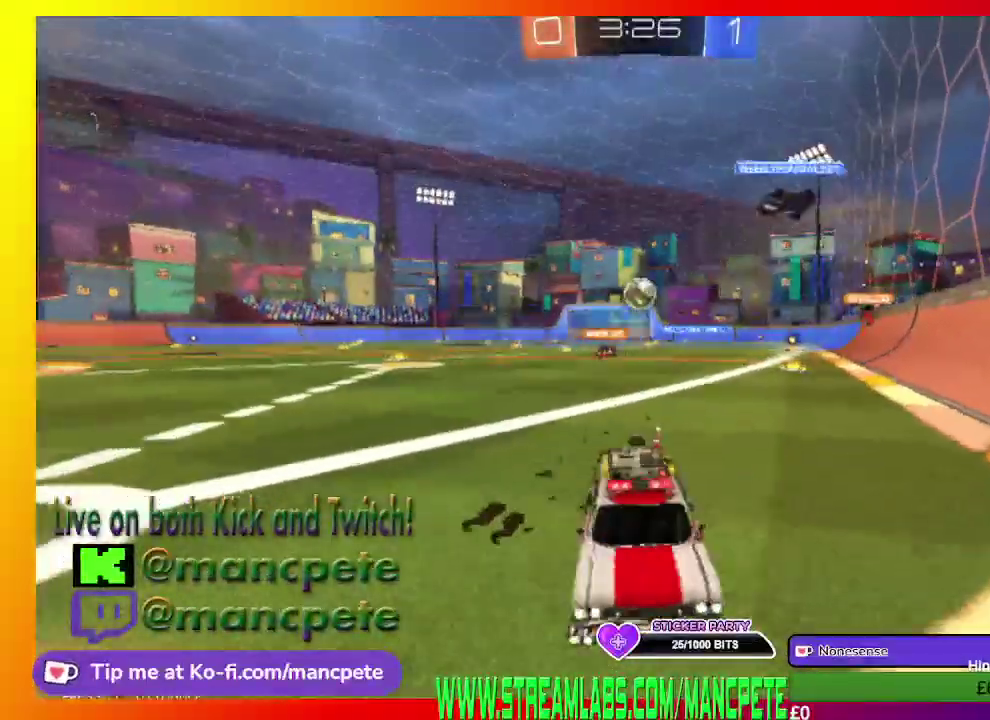
{"buttons": ["R2"], "left_stick": "center", "right_stick": "center", "events": [[42, "left_stick", "center"]]}
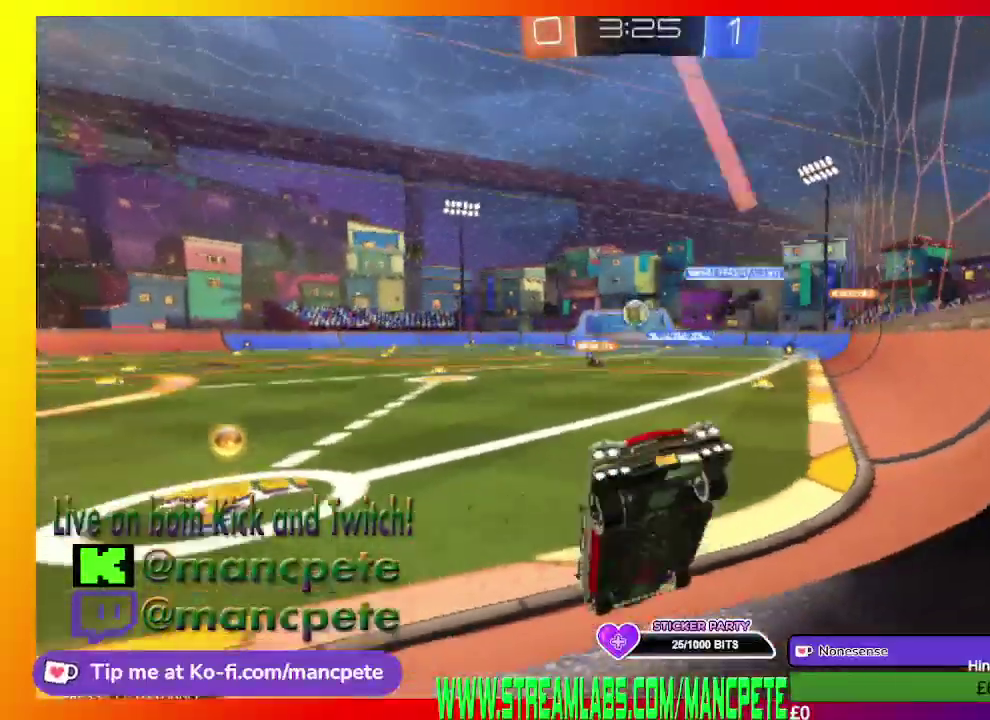
{"buttons": ["X", "R2"], "left_stick": "right", "right_stick": "center", "events": [[83, "X", "down"], [83, "left_stick", "right"]]}
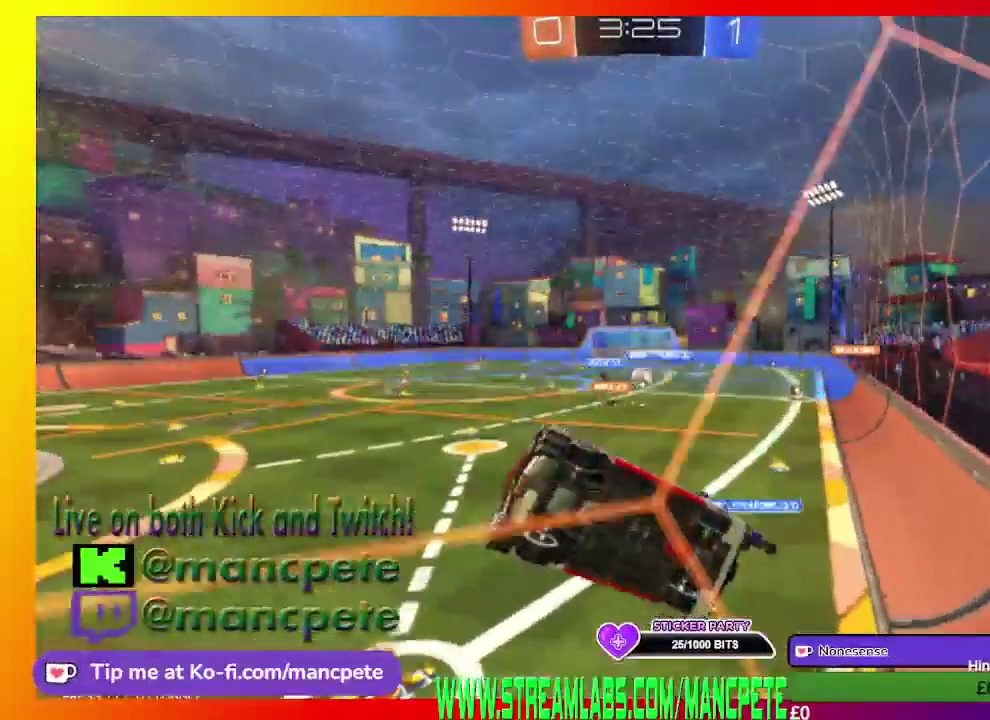
{"buttons": ["R2"], "left_stick": "right", "right_stick": "center", "events": [[292, "X", "up"]]}
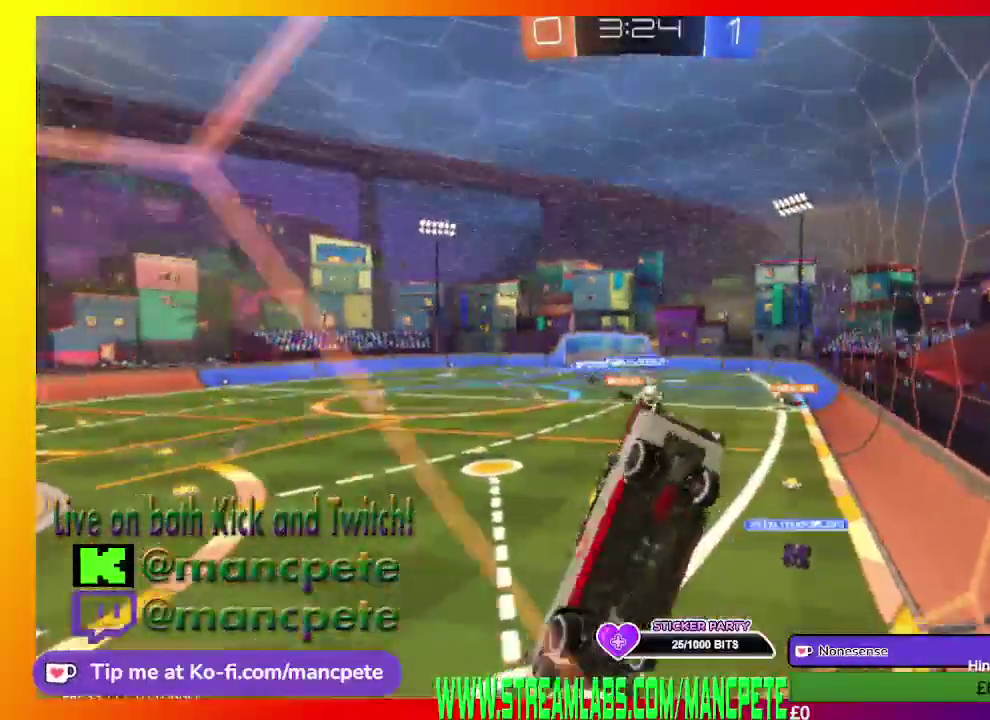
{"buttons": ["R2"], "left_stick": "center", "right_stick": "center", "events": [[250, "left_stick", "center"]]}
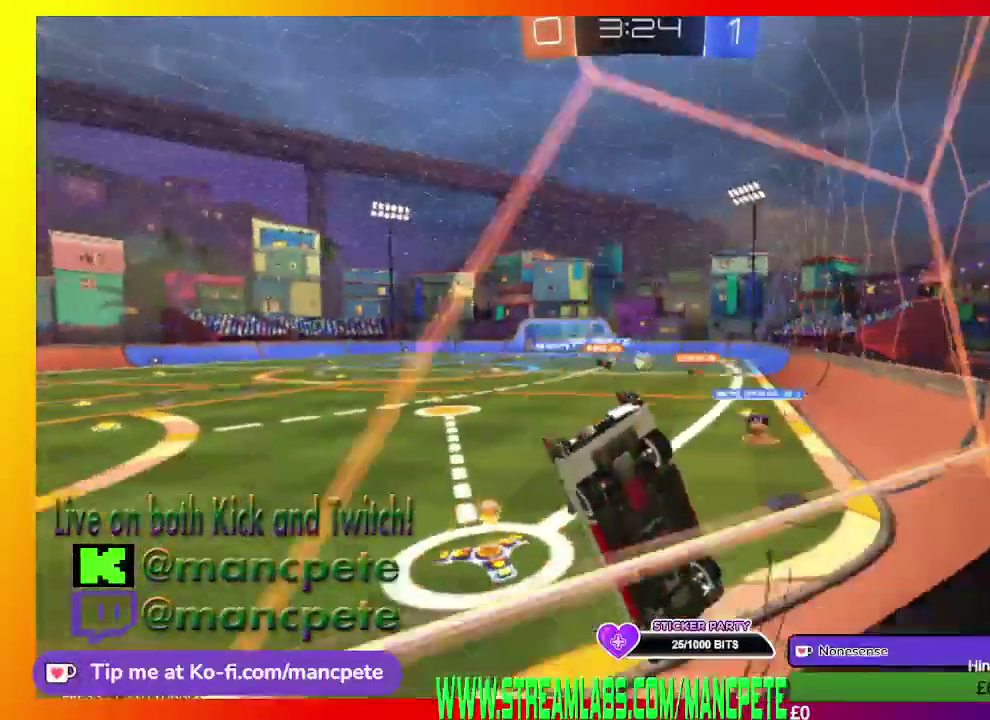
{"buttons": ["R2"], "left_stick": "center", "right_stick": "center", "events": []}
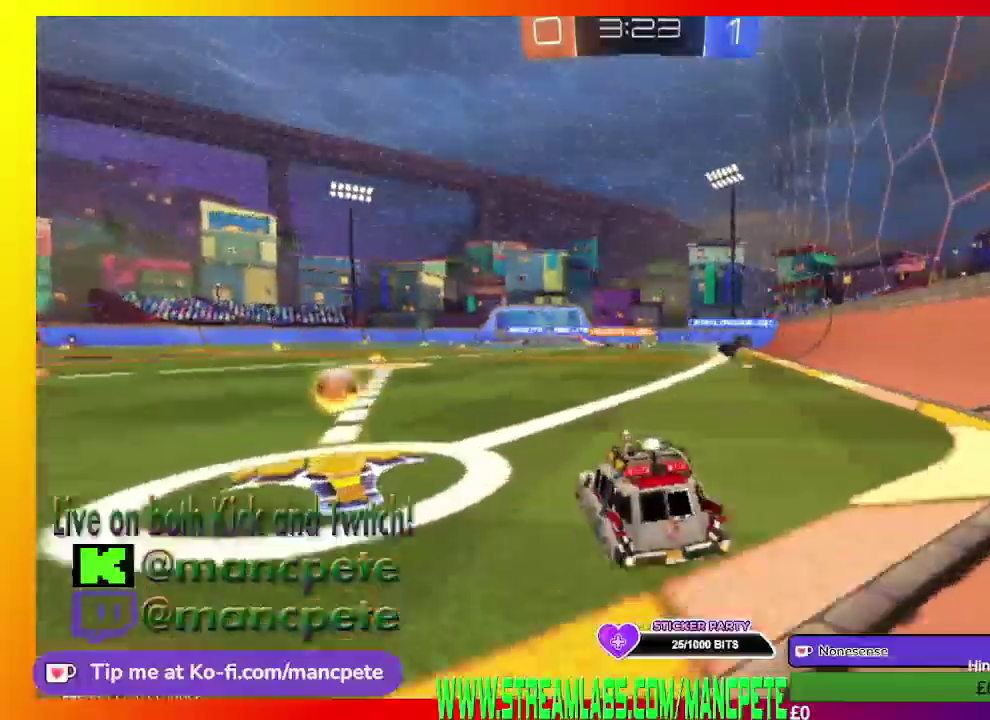
{"buttons": ["R2"], "left_stick": "center", "right_stick": "center", "events": []}
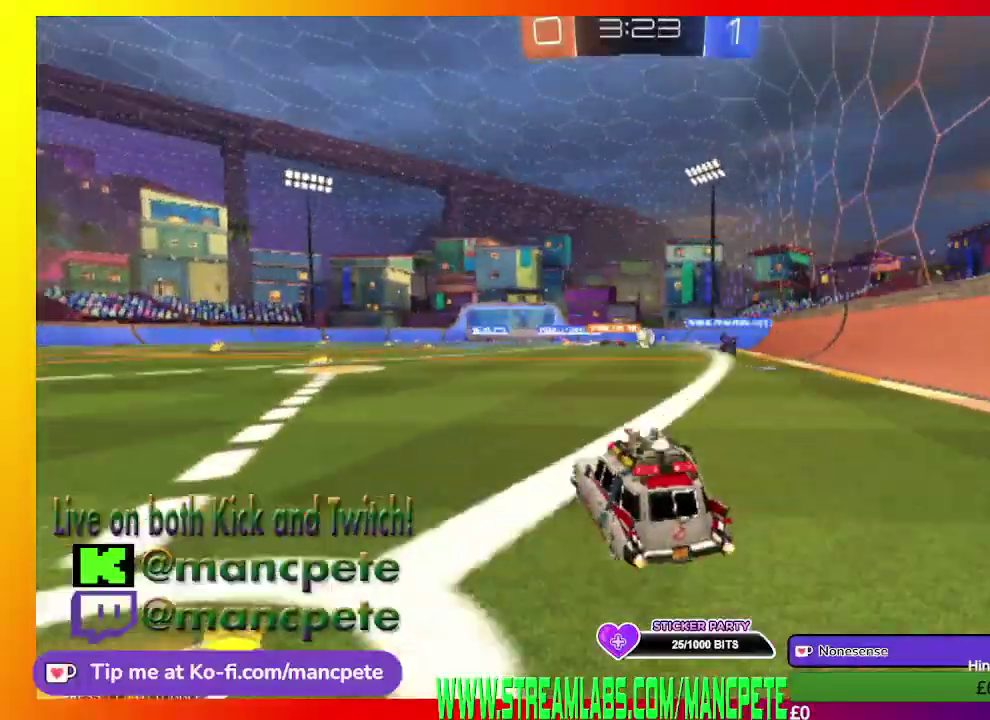
{"buttons": ["R2"], "left_stick": "center", "right_stick": "center", "events": [[167, "left_stick", "right"], [501, "left_stick", "center"]]}
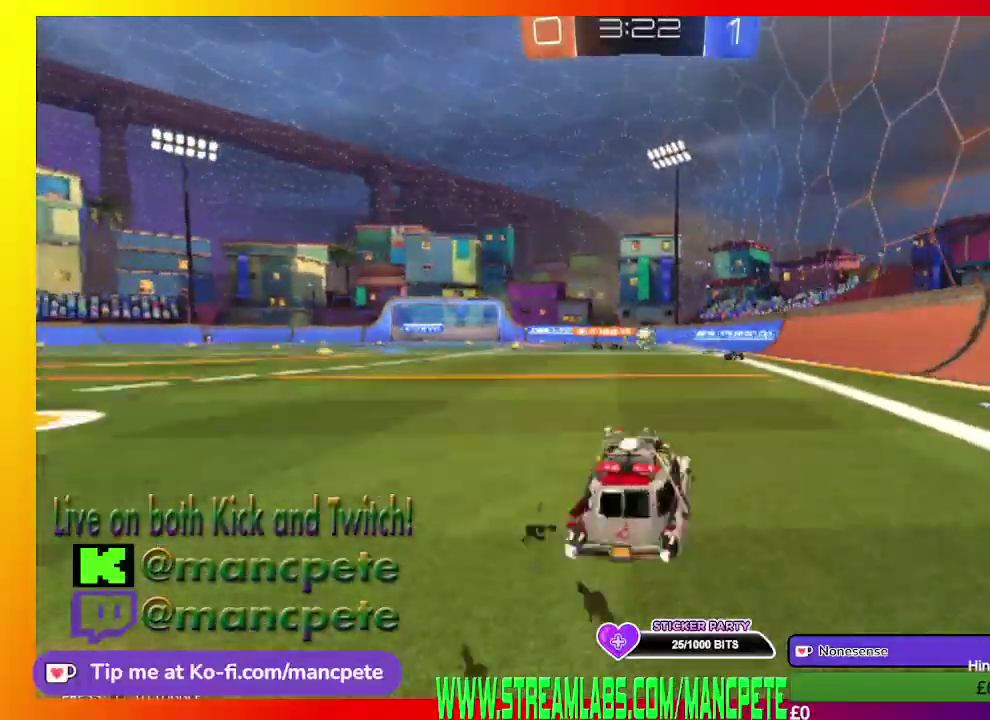
{"buttons": ["R2"], "left_stick": "center", "right_stick": "center", "events": []}
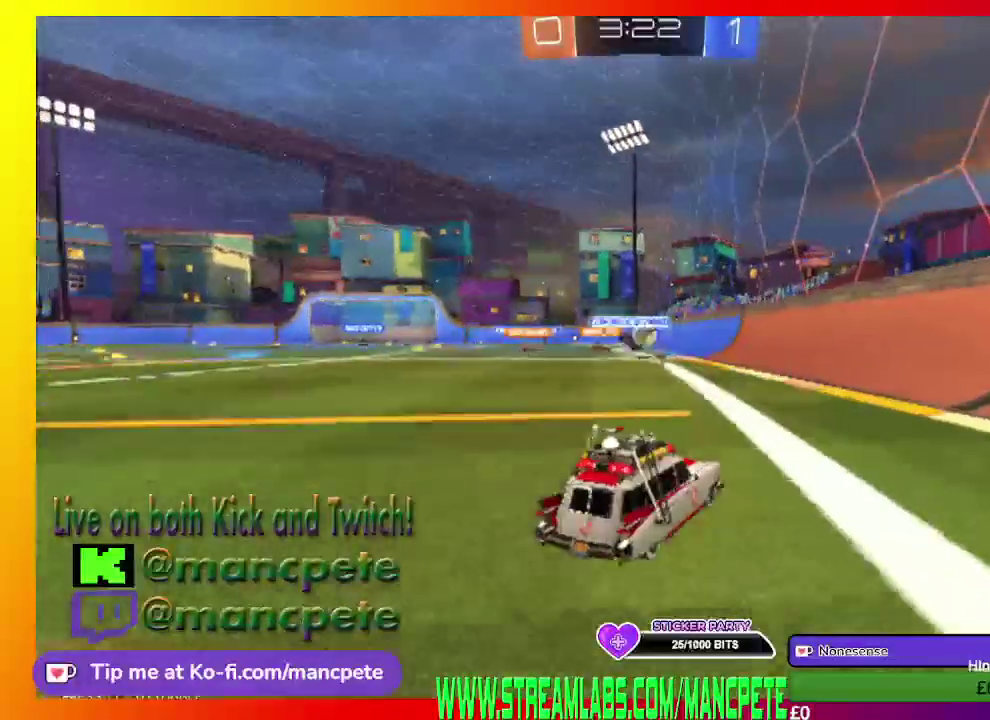
{"buttons": ["R2"], "left_stick": "center", "right_stick": "center", "events": [[209, "left_stick", "left"], [459, "left_stick", "center"]]}
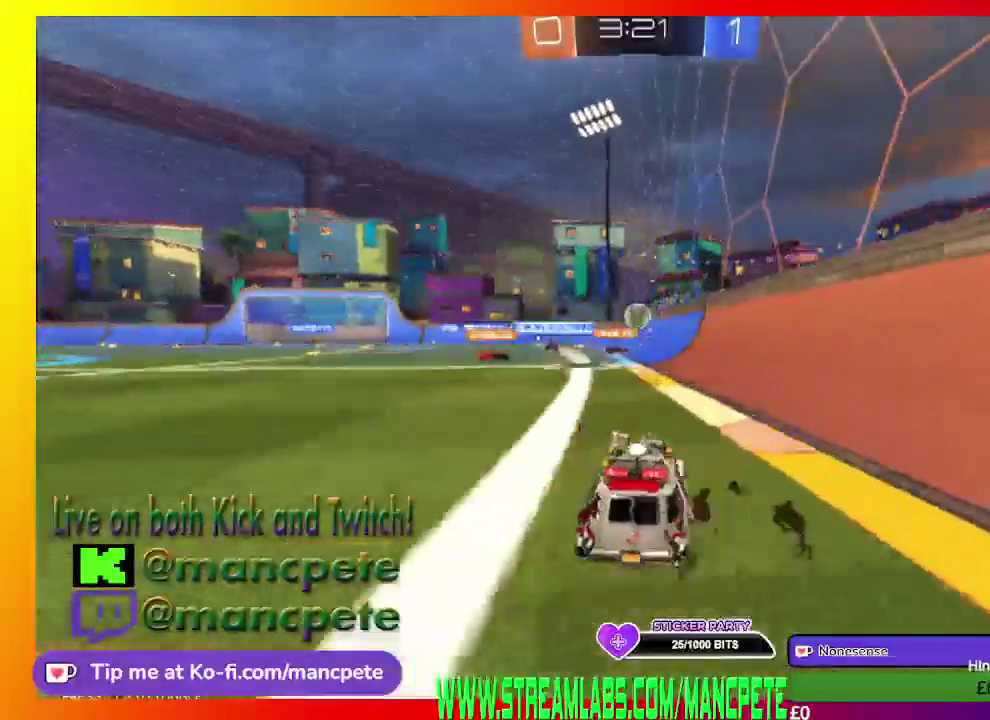
{"buttons": ["R2"], "left_stick": "center", "right_stick": "center", "events": []}
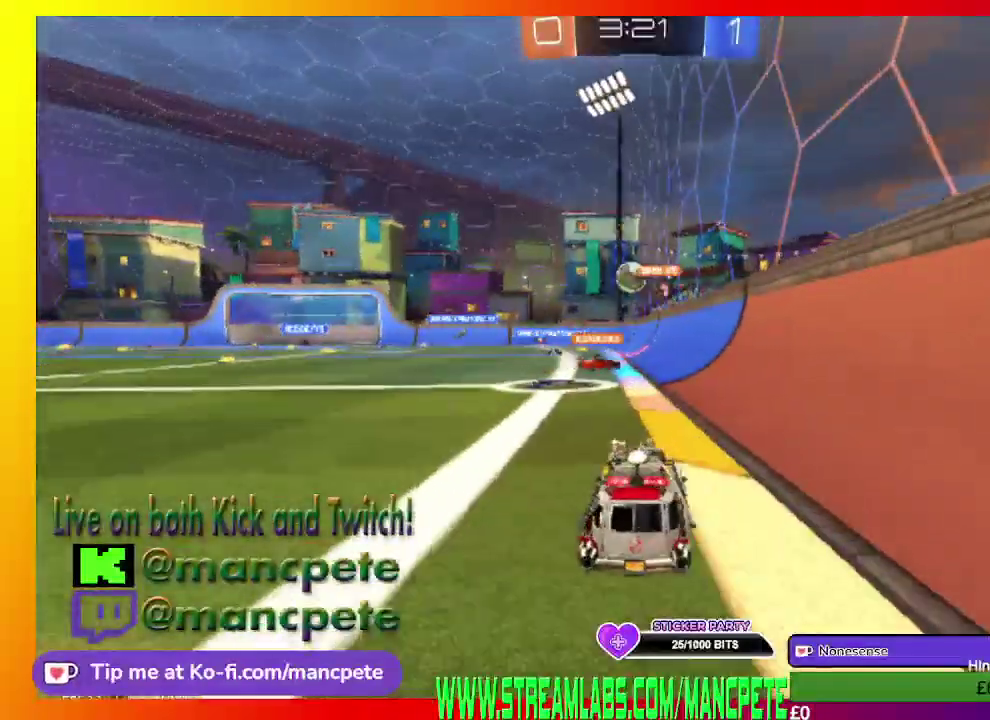
{"buttons": ["R2"], "left_stick": "left", "right_stick": "center", "events": [[334, "left_stick", "left"]]}
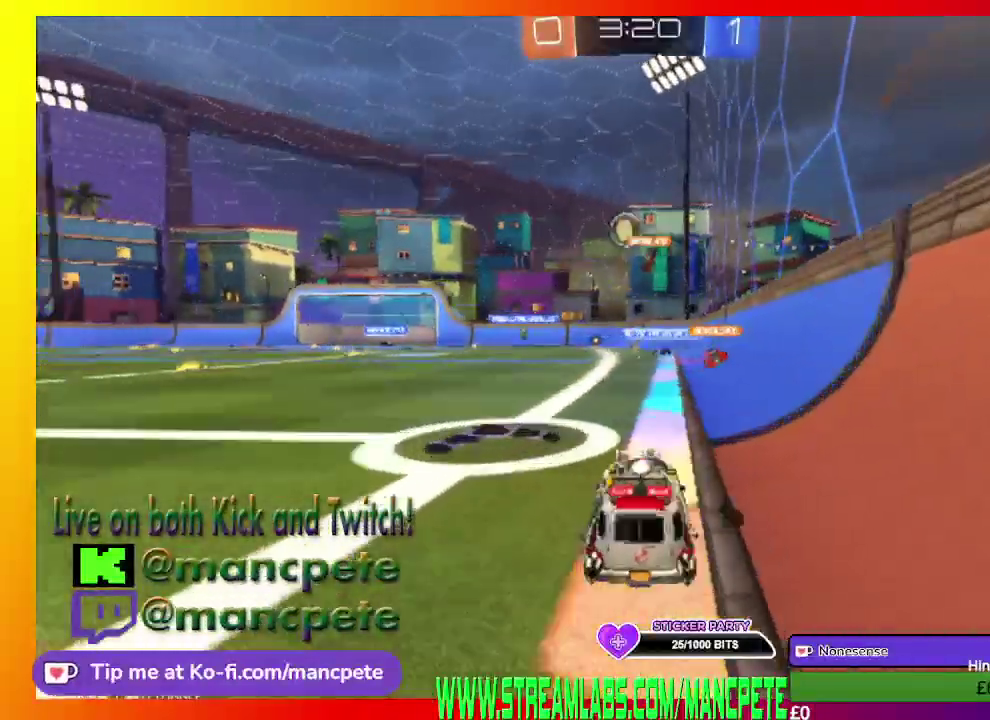
{"buttons": ["R2"], "left_stick": "center", "right_stick": "center", "events": [[208, "left_stick", "center"]]}
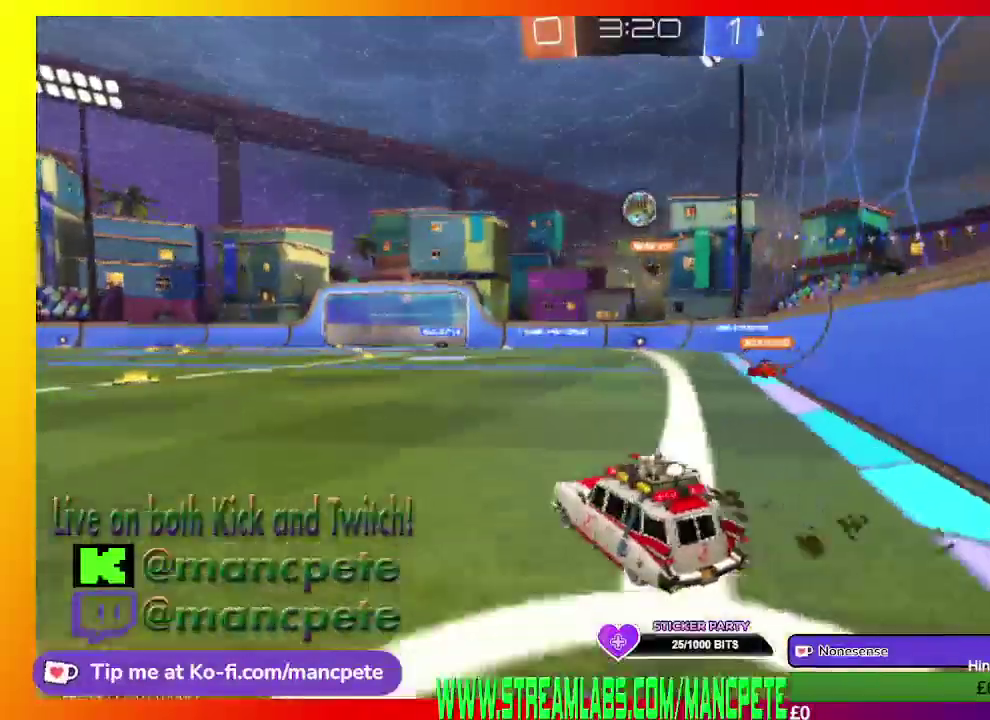
{"buttons": ["R2"], "left_stick": "center", "right_stick": "center", "events": []}
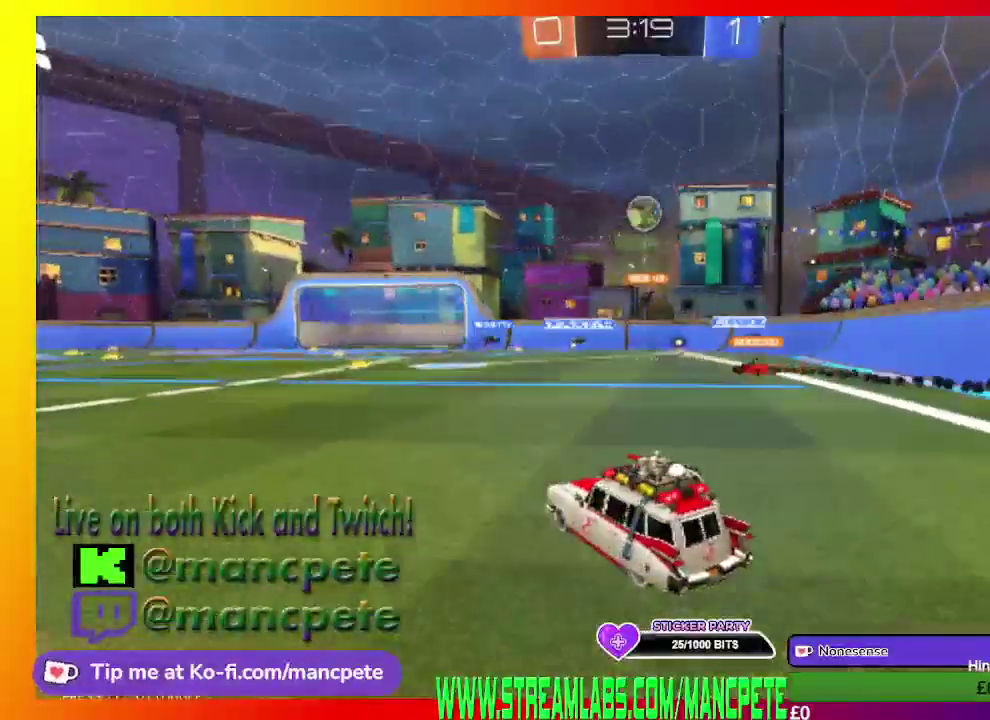
{"buttons": ["R2"], "left_stick": "center", "right_stick": "center", "events": []}
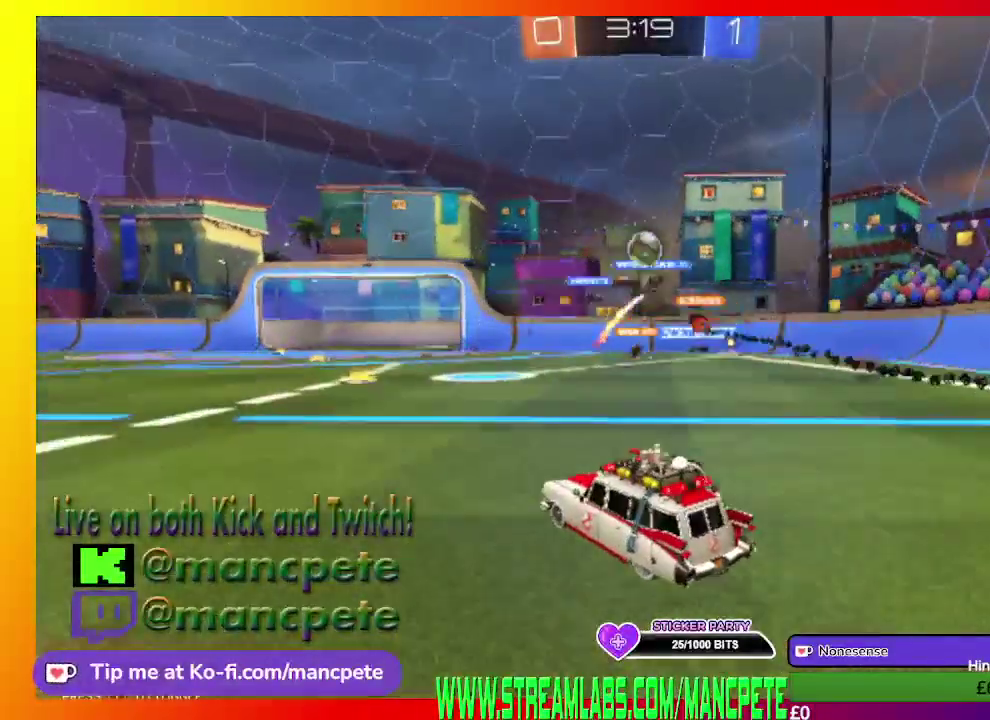
{"buttons": ["R2"], "left_stick": "center", "right_stick": "center", "events": [[42, "left_stick", "right"], [84, "R2", "up"], [459, "left_stick", "center"], [501, "R2", "down"]]}
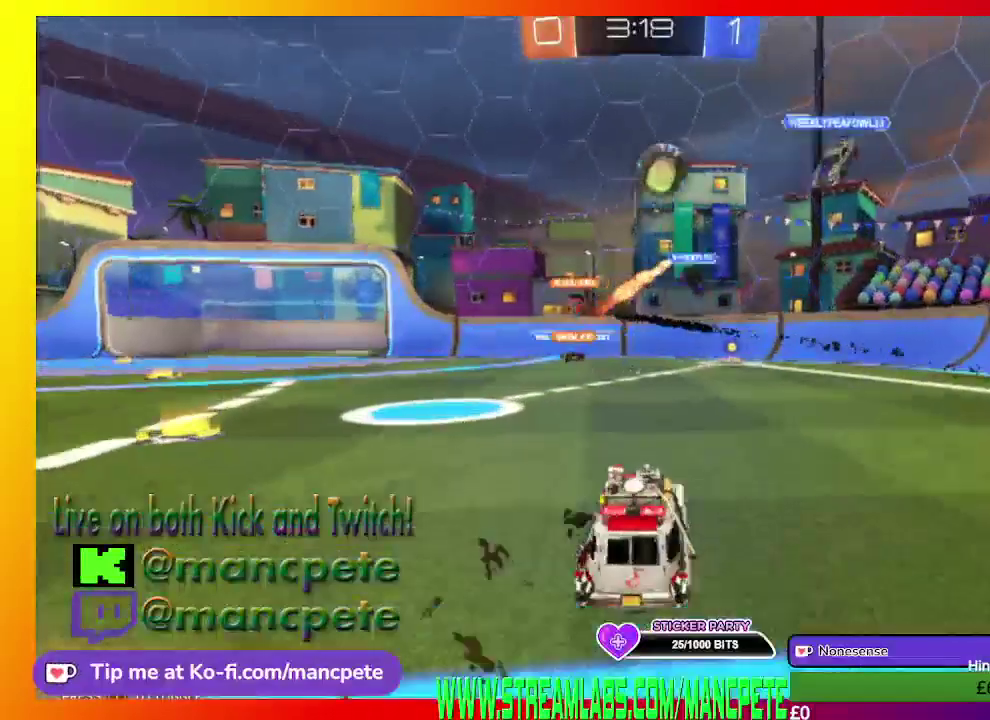
{"buttons": [], "left_stick": "right", "right_stick": "center", "events": [[292, "R2", "up"], [292, "left_stick", "right"]]}
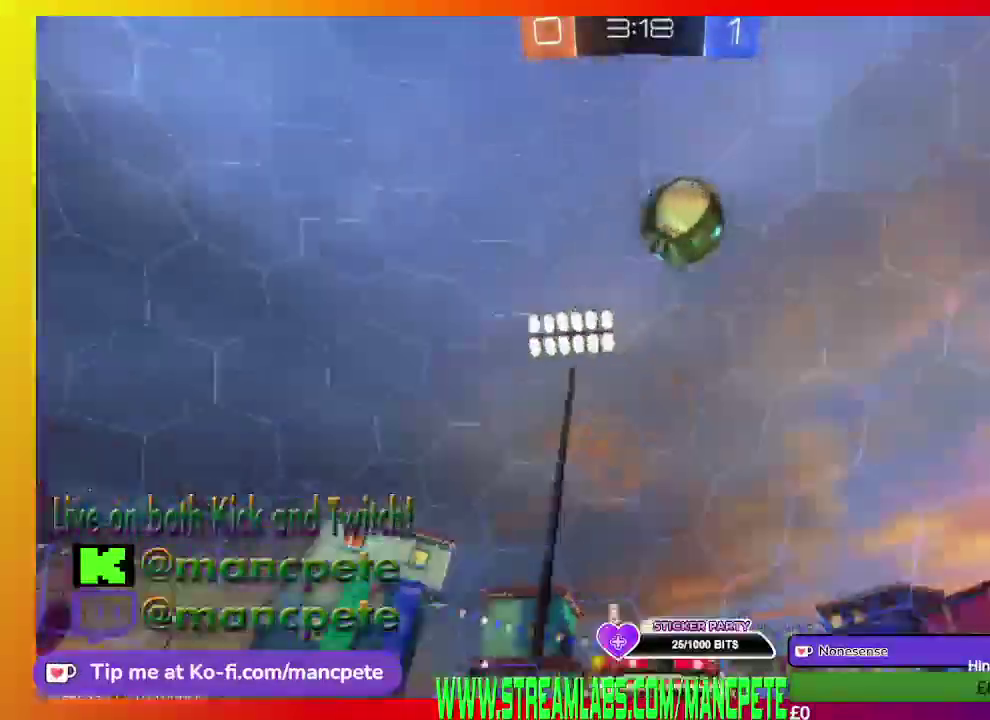
{"buttons": ["R2"], "left_stick": "right", "right_stick": "center", "events": [[84, "R2", "down"], [84, "X", "down"], [459, "X", "up"]]}
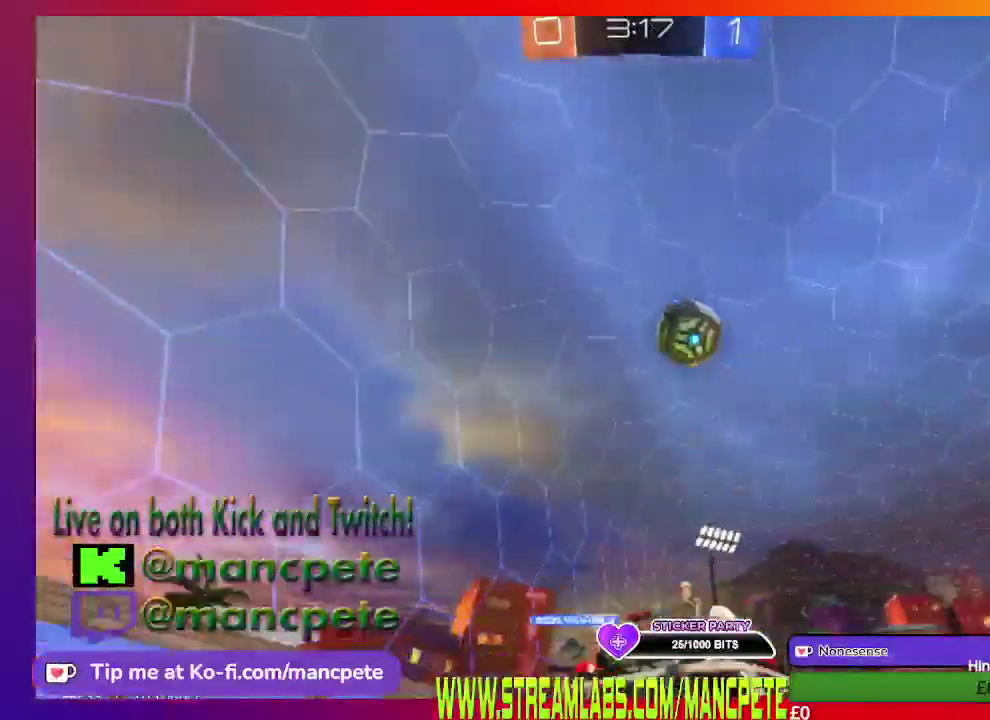
{"buttons": ["R2"], "left_stick": "right", "right_stick": "center", "events": []}
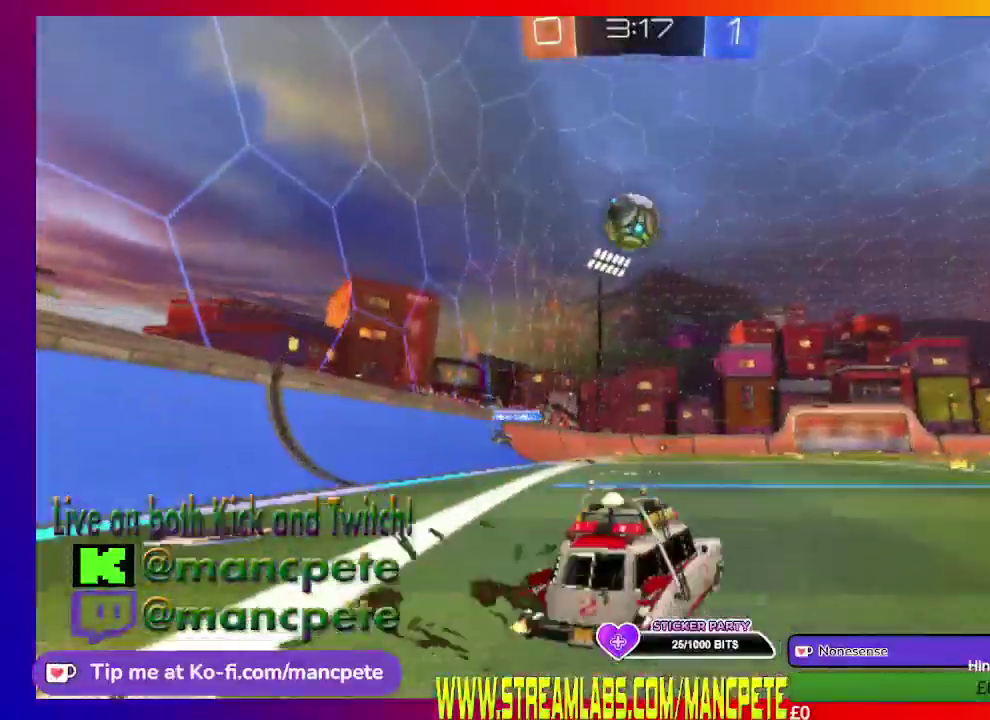
{"buttons": ["B", "R2"], "left_stick": "center", "right_stick": "center", "events": [[42, "left_stick", "center"], [125, "B", "down"]]}
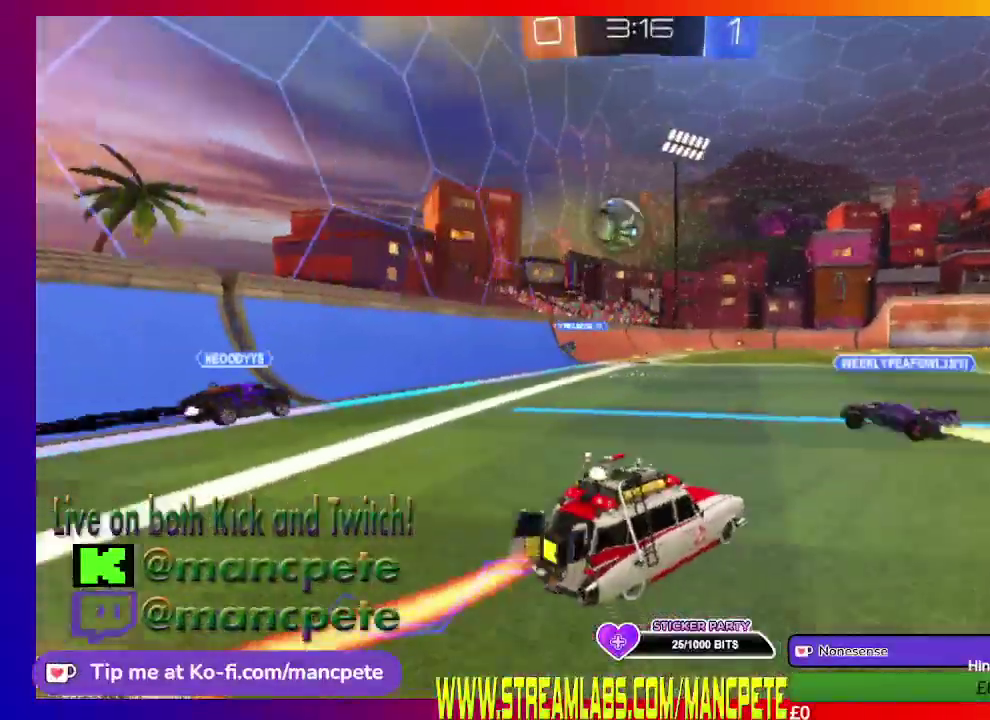
{"buttons": ["B", "R2"], "left_stick": "center", "right_stick": "center", "events": []}
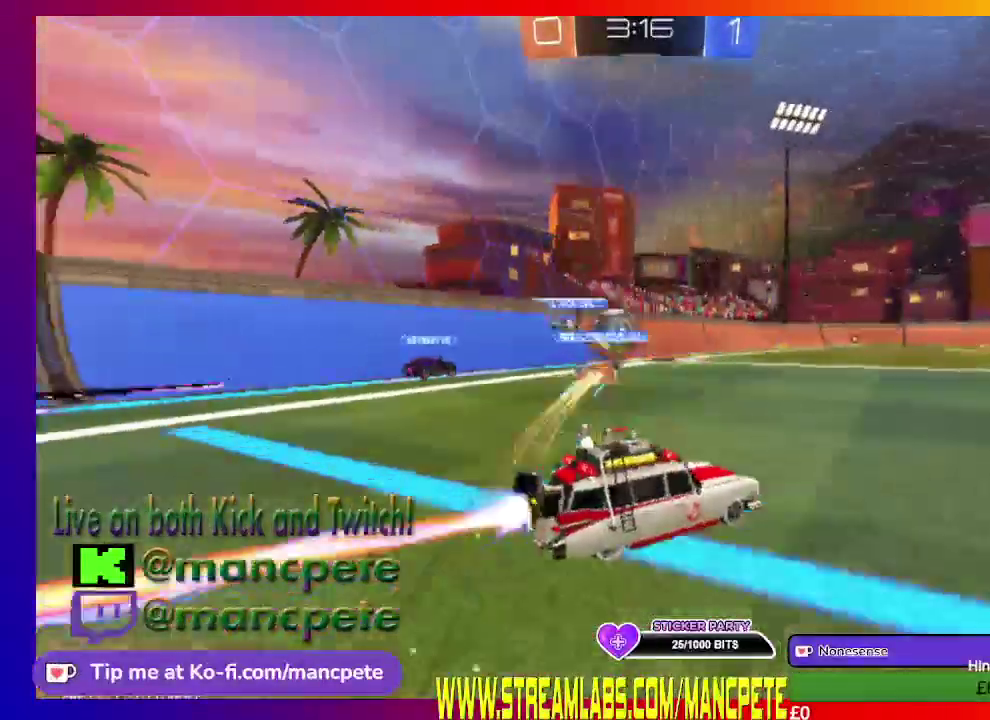
{"buttons": ["R2"], "left_stick": "center", "right_stick": "center", "events": [[251, "B", "up"]]}